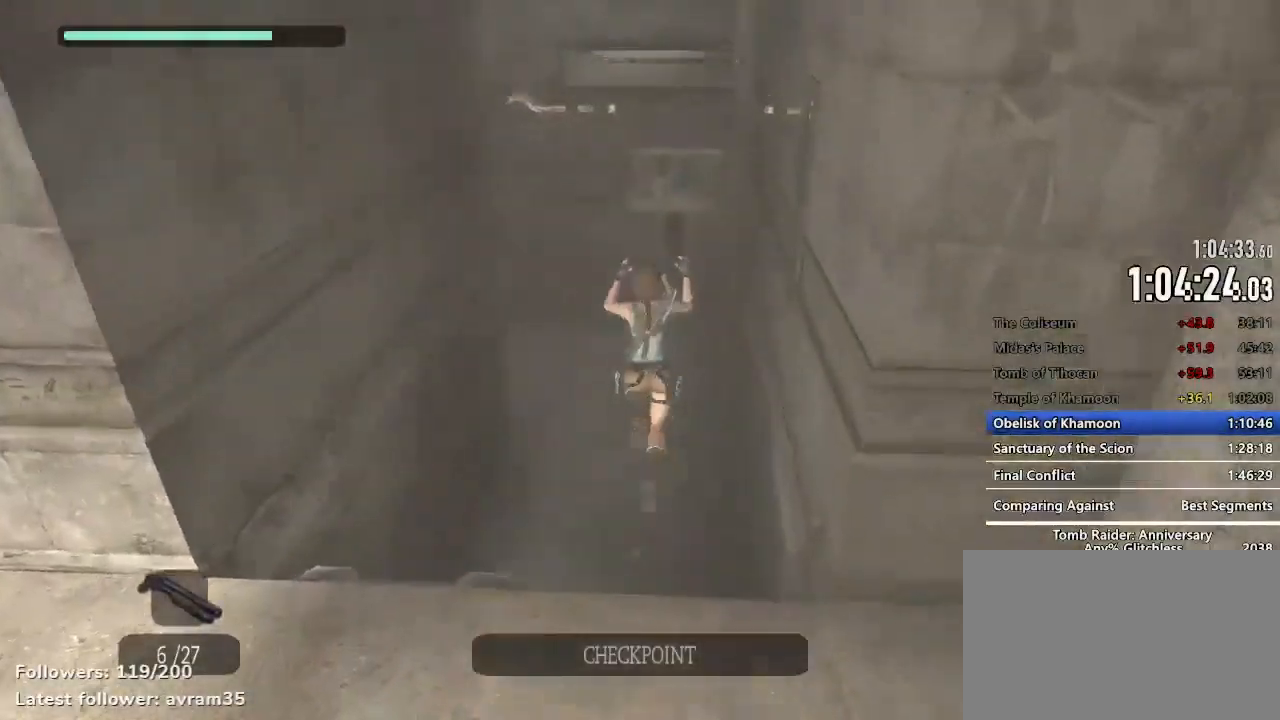
Gameplay with keyboard and mouse; each line is a JSON object with the keys and mouse buttons held at the frame after it. "events" lists presses ("down") and releases ("up") of "1", "2", "3", "4", "5", "a", "alt", "c", "caps_lock", "ctrl", "d", "e", "f", "g", "q", "r", "s", "shift", "space", "t", "tab", "v", "w", "x", "z", "mouse_left", "mouse_wheel" and "mouse_right" between this image and that frame as [ms after this image, input, new state], when the widget could be followed in between. "mouse_left", "mouse_wheel", "mouse_right" = the "left", "wheel", "right" buttons of the "mouse" list. No other keys are recorded. "wheel" means that the mouse wheel is clicked or scrolled. Not read: mouse_move.
{"keys": ["z"], "mouse": [], "events": [[150, "space", "up"], [284, "space", "down"], [334, "space", "up"], [434, "space", "down"], [484, "space", "up"]]}
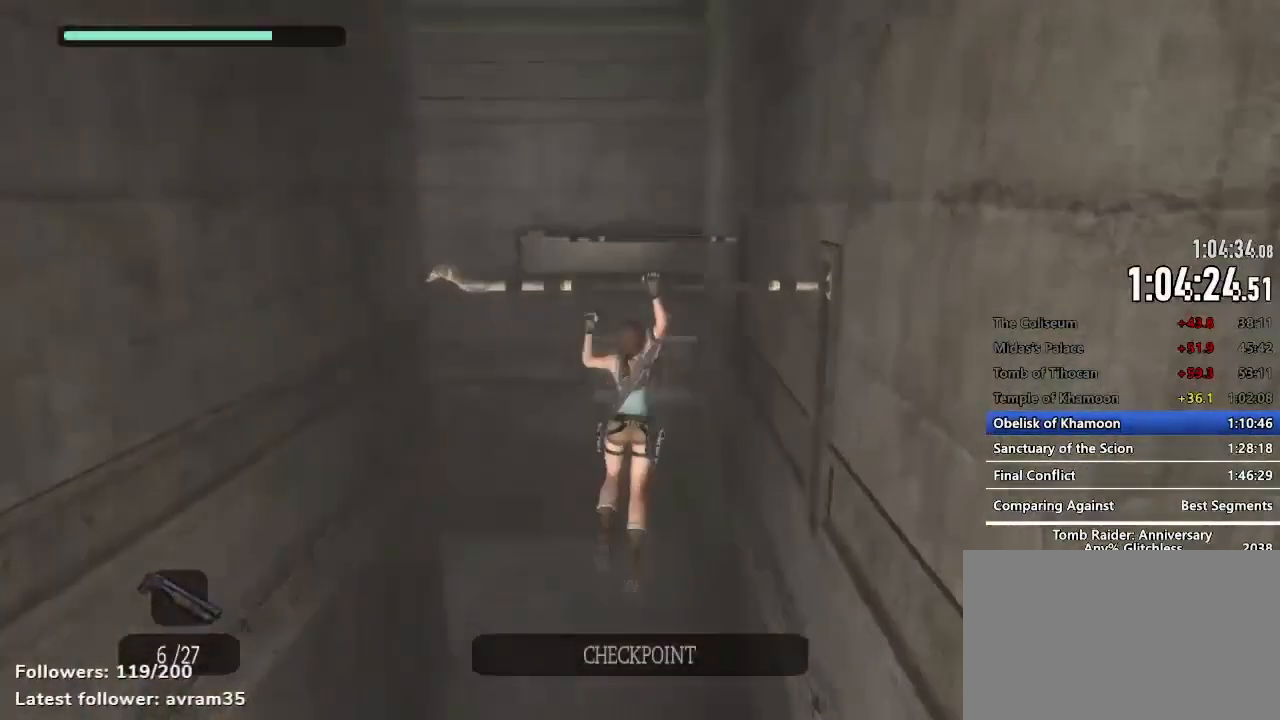
{"keys": ["z"], "mouse": [], "events": [[67, "space", "down"], [117, "space", "up"], [217, "space", "down"], [234, "space", "up"], [350, "space", "down"], [400, "space", "up"]]}
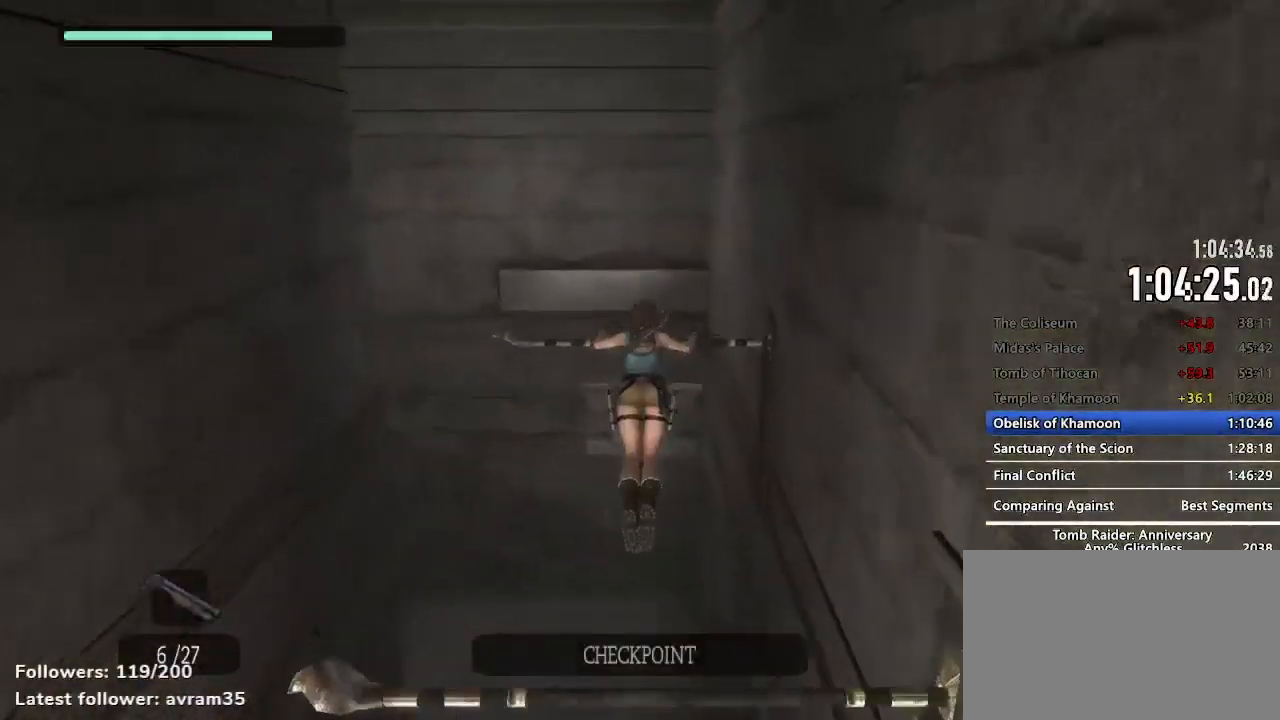
{"keys": ["space", "z"], "mouse": [], "events": [[367, "space", "down"], [417, "space", "up"], [500, "space", "down"]]}
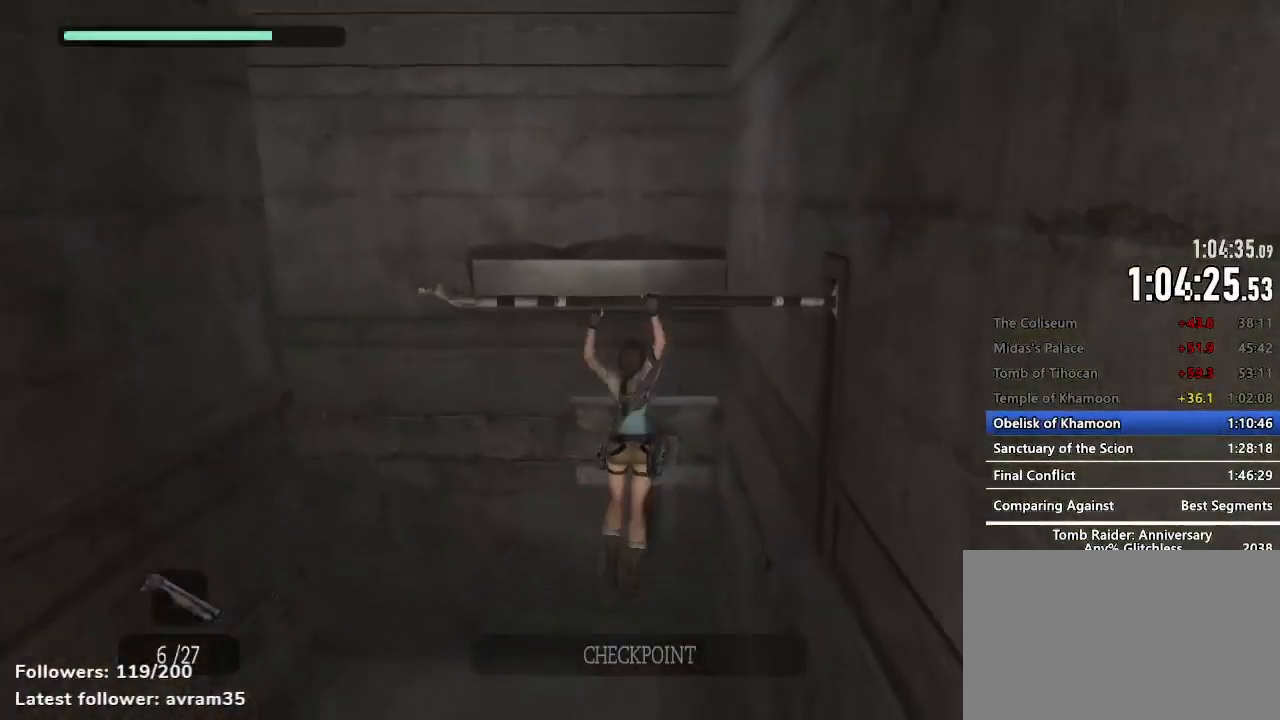
{"keys": [], "mouse": [], "events": [[50, "space", "up"], [150, "space", "down"], [200, "space", "up"], [334, "space", "down"], [384, "space", "up"], [484, "z", "up"]]}
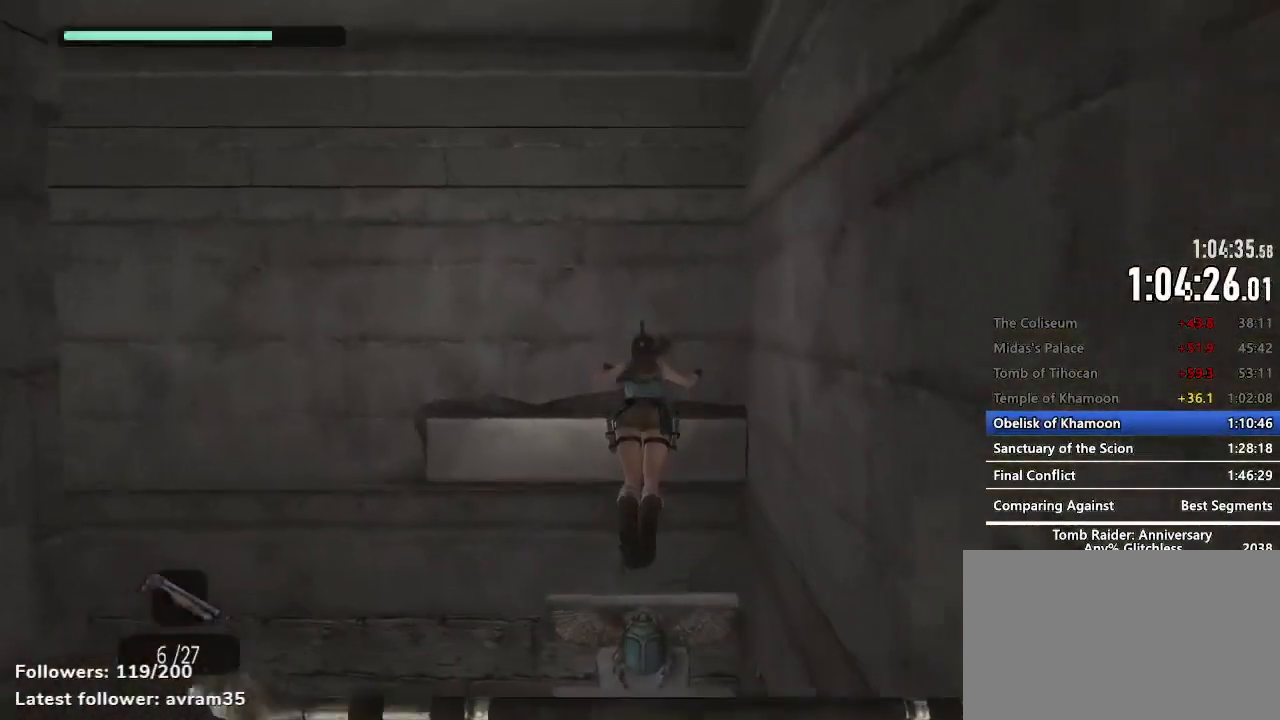
{"keys": [], "mouse": [], "events": []}
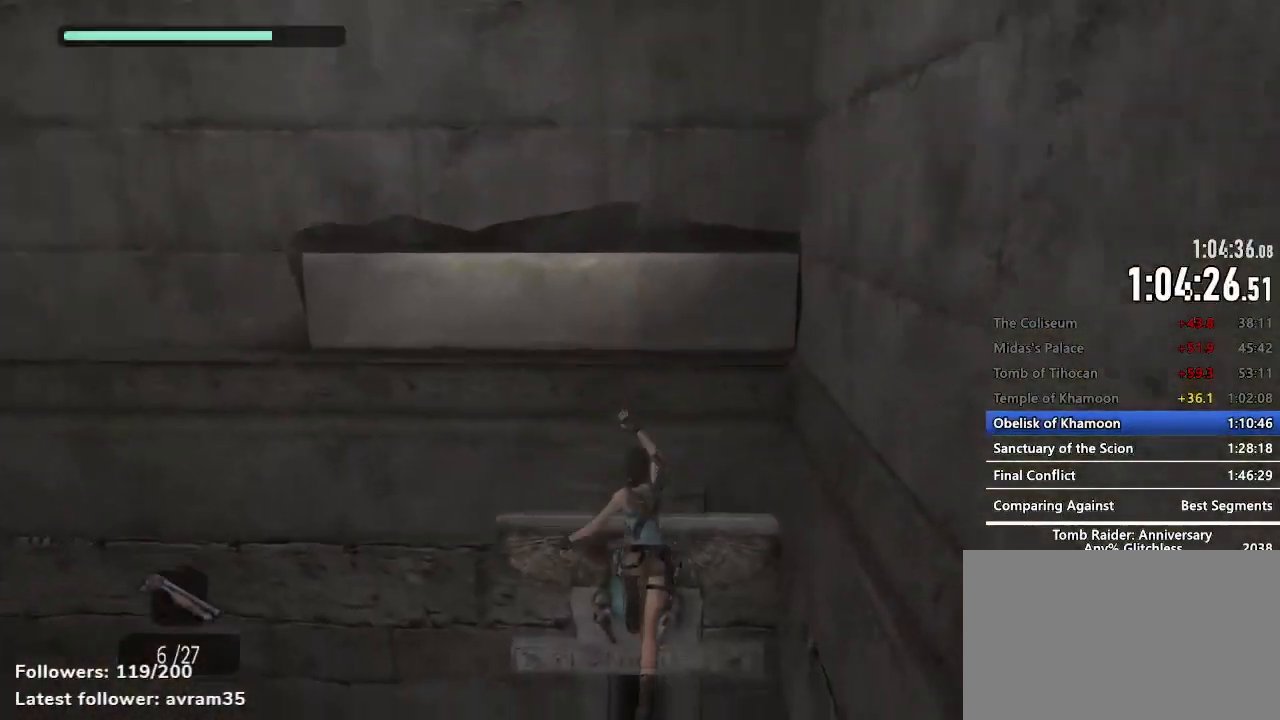
{"keys": [], "mouse": [], "events": [[34, "space", "down"], [84, "space", "up"], [184, "space", "down"], [234, "space", "up"], [317, "space", "down"], [367, "space", "up"], [467, "space", "down"], [500, "space", "up"]]}
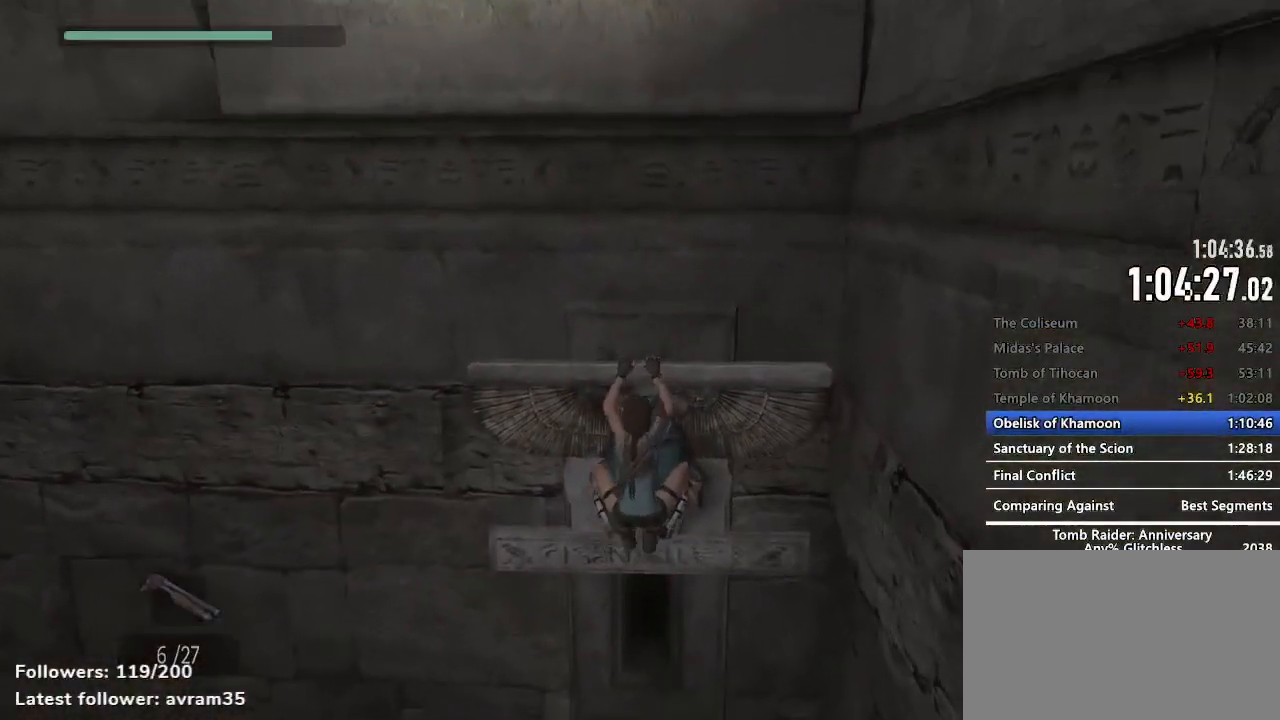
{"keys": ["q"], "mouse": [], "events": [[100, "space", "down"], [150, "space", "up"], [334, "q", "down"], [434, "e", "down"], [484, "e", "up"]]}
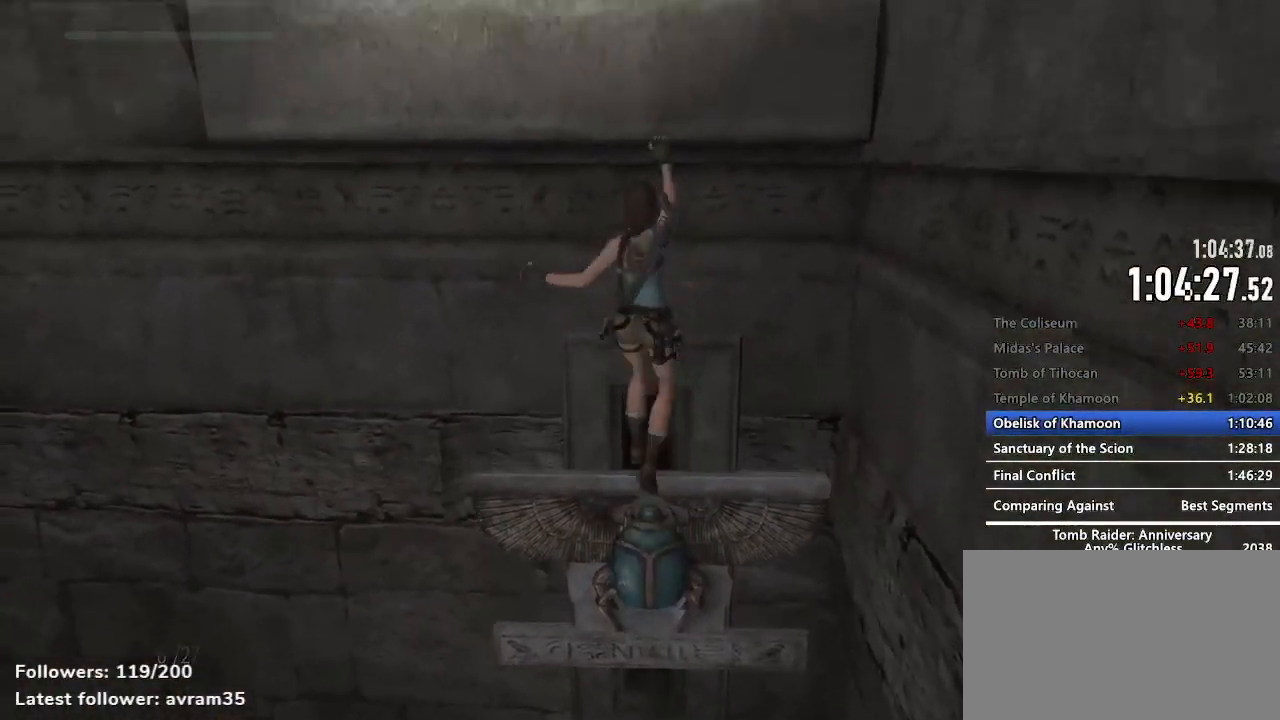
{"keys": ["q"], "mouse": [], "events": [[67, "e", "down"], [117, "e", "up"], [250, "e", "down"], [300, "e", "up"], [400, "e", "down"], [500, "e", "up"]]}
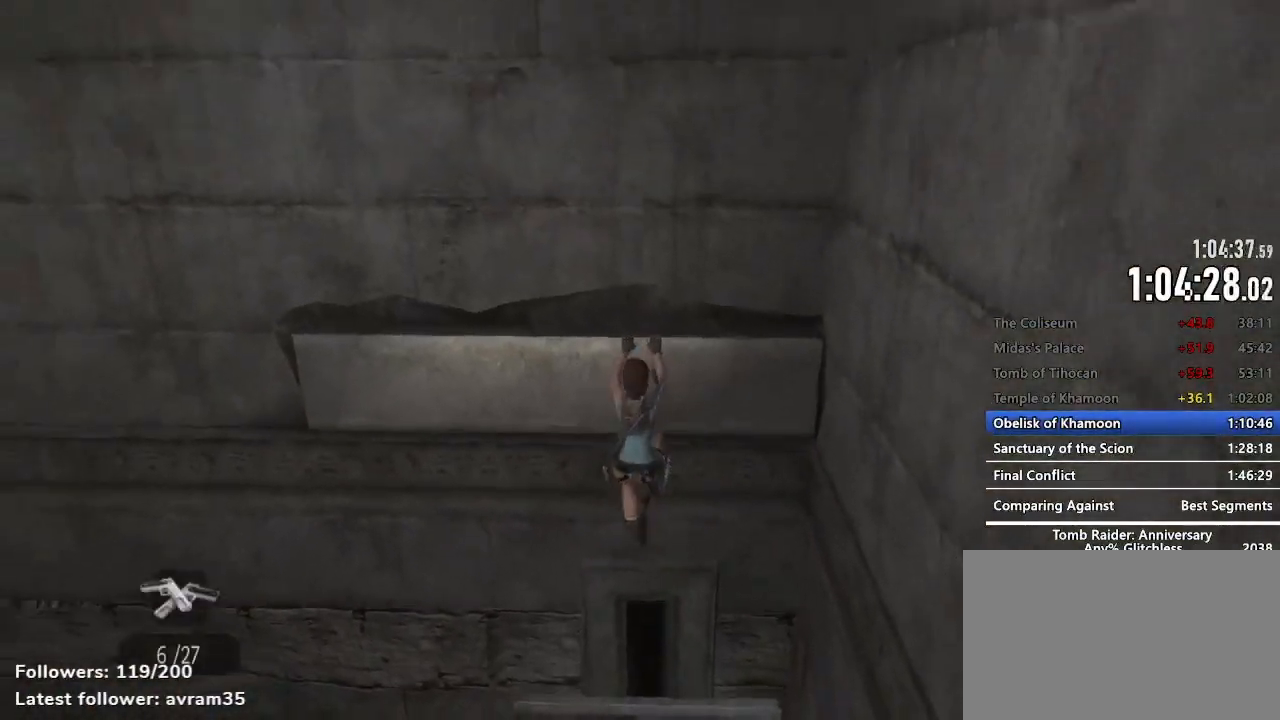
{"keys": ["q"], "mouse": [], "events": [[84, "e", "down"], [134, "e", "up"], [234, "e", "down"], [267, "e", "up"], [367, "e", "down"], [417, "e", "up"]]}
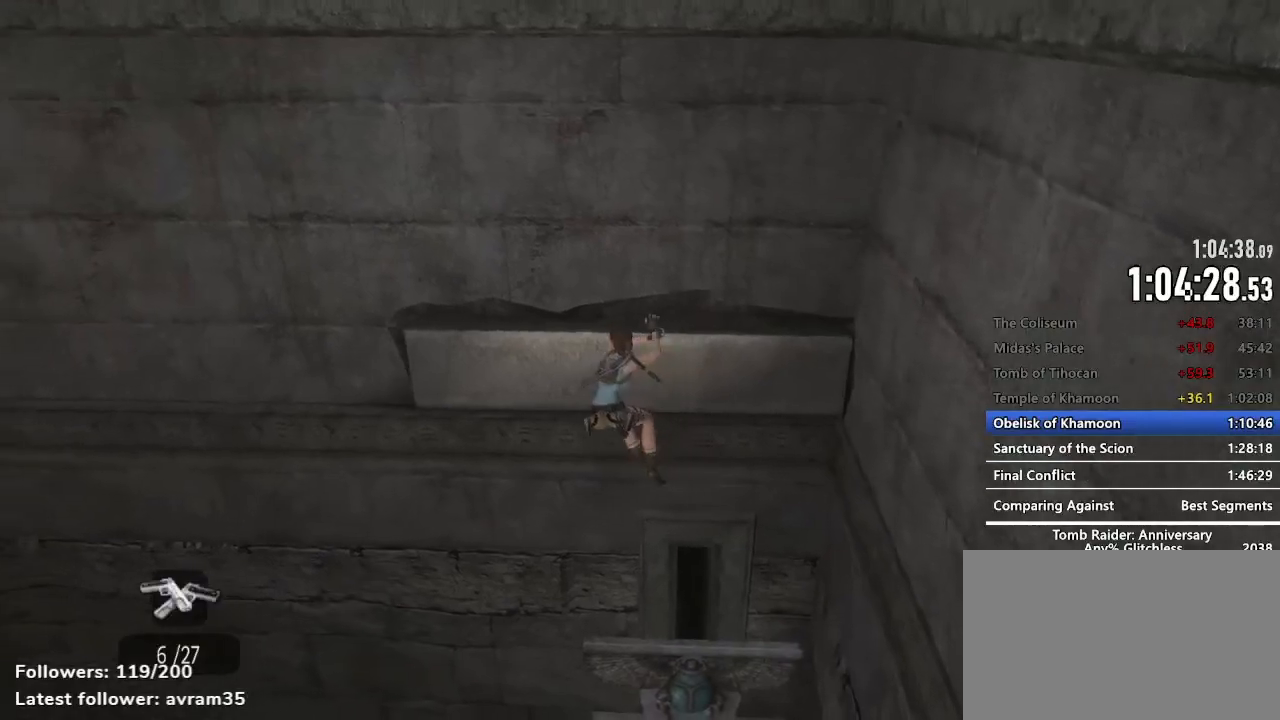
{"keys": ["e", "q"], "mouse": [], "events": [[50, "e", "down"], [100, "e", "up"], [200, "e", "down"], [250, "e", "up"], [334, "e", "down"], [384, "e", "up"], [484, "e", "down"]]}
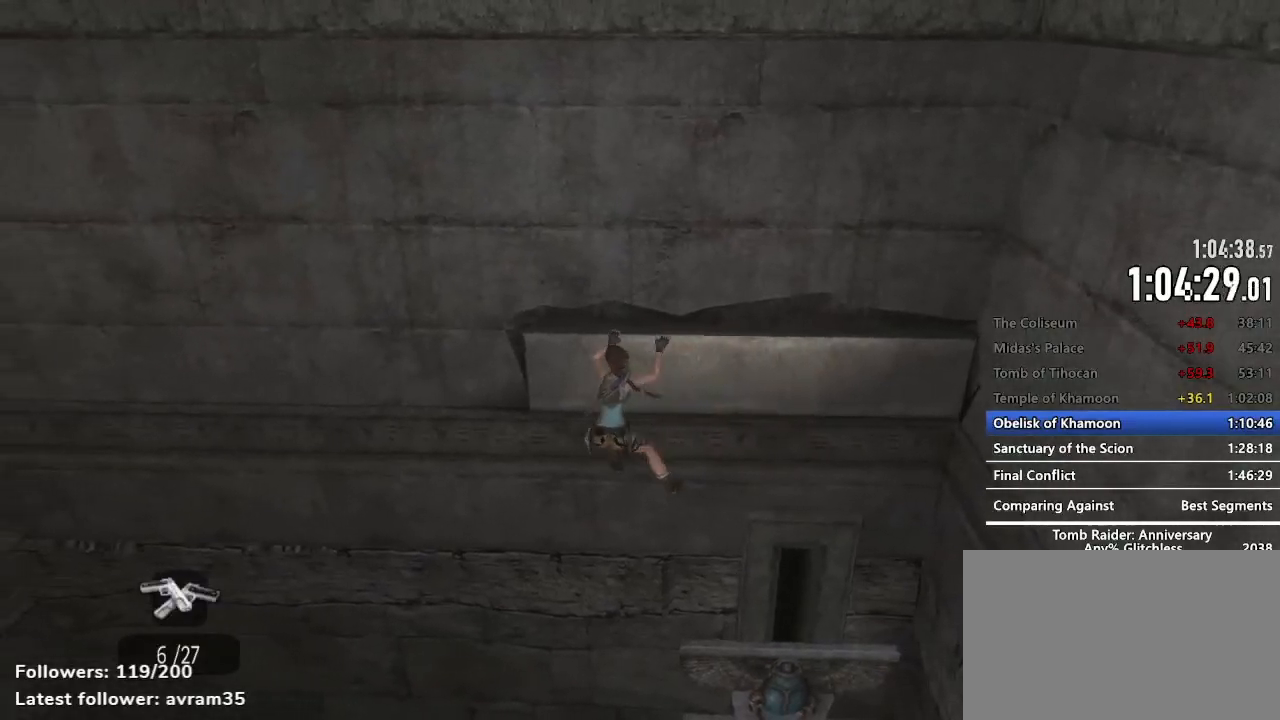
{"keys": ["q"], "mouse": [], "events": [[17, "e", "up"], [167, "e", "down"], [217, "e", "up"], [350, "space", "down"], [400, "space", "up"]]}
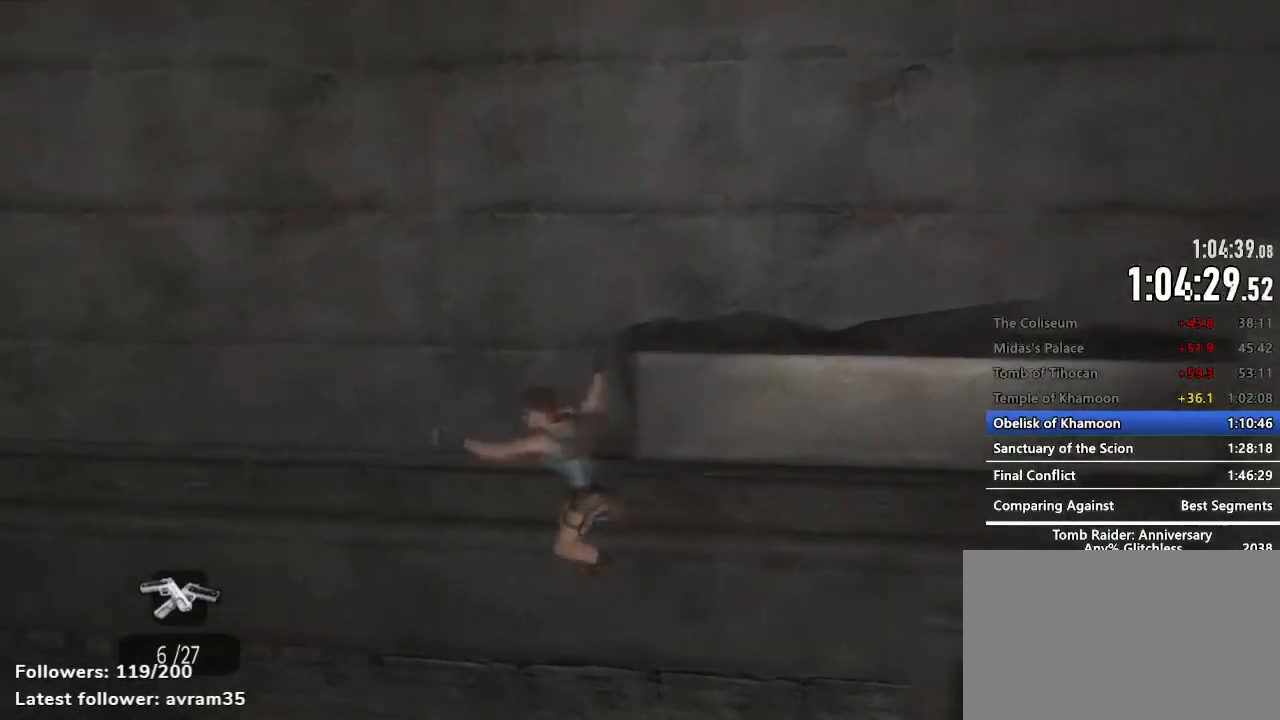
{"keys": ["z"], "mouse": [], "events": [[34, "q", "up"], [234, "z", "down"]]}
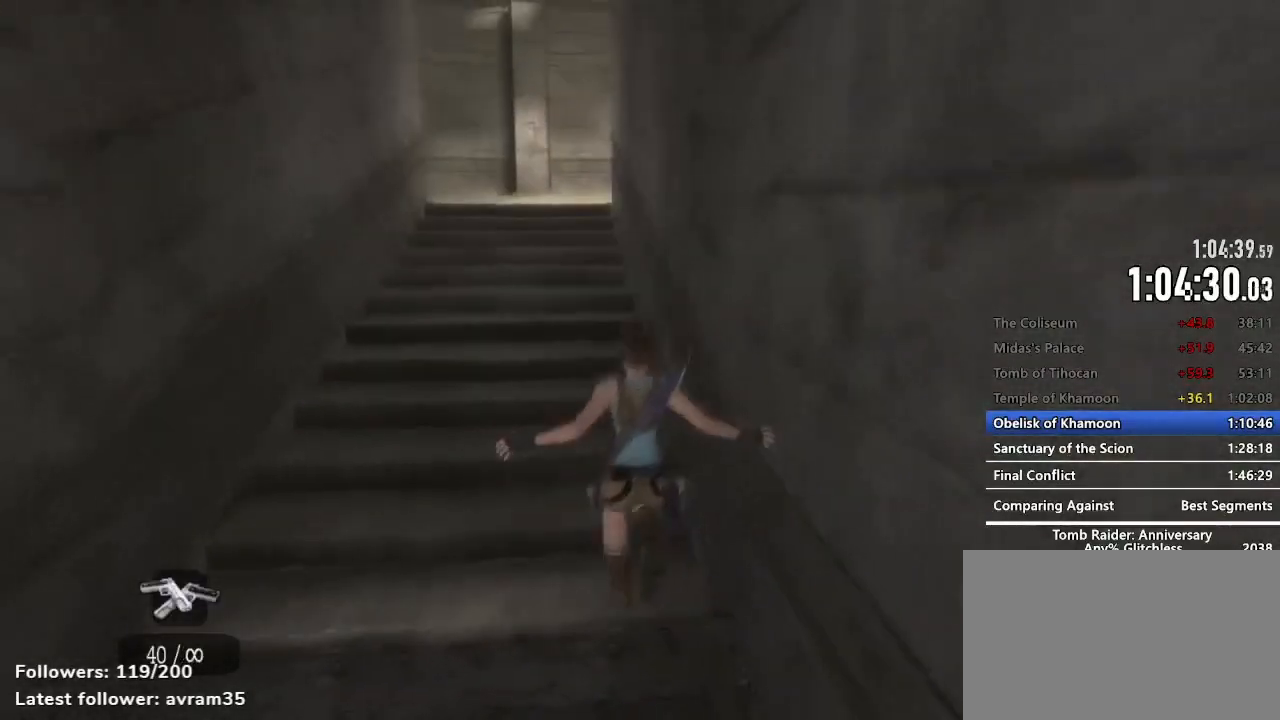
{"keys": ["z"], "mouse": [], "events": []}
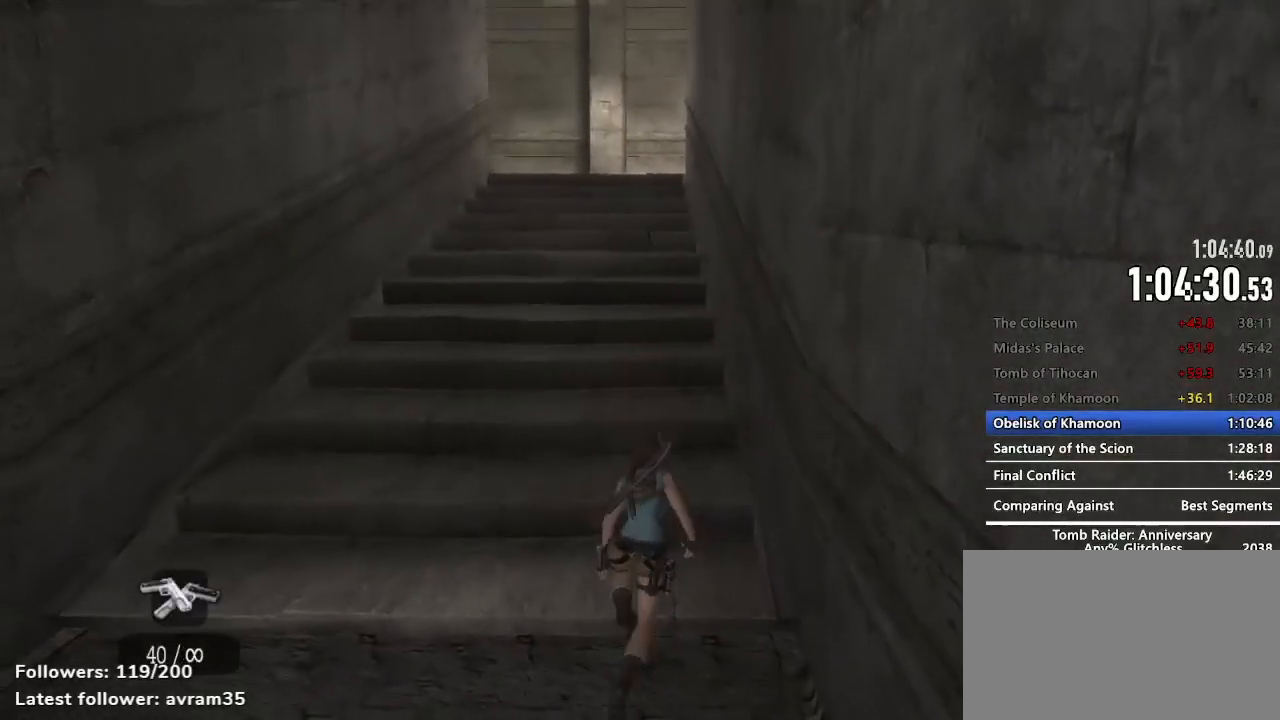
{"keys": ["space", "z"], "mouse": [], "events": [[350, "space", "down"]]}
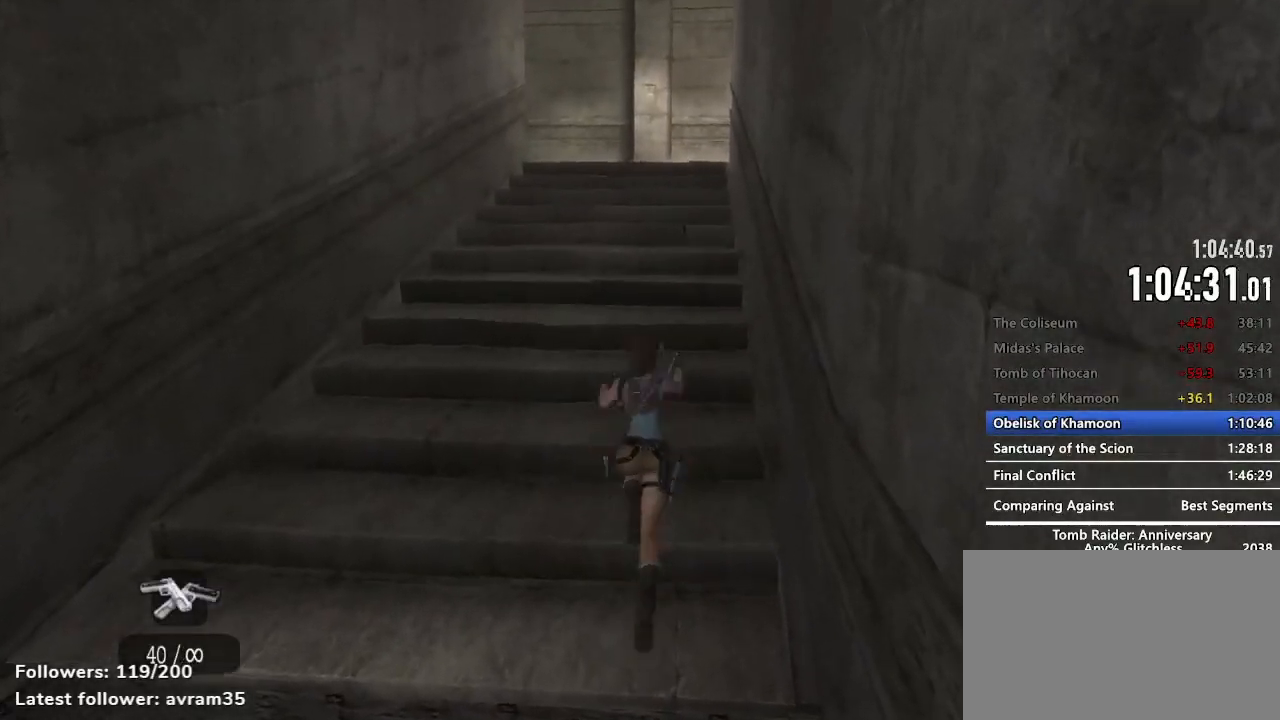
{"keys": ["z"], "mouse": [], "events": [[367, "space", "up"]]}
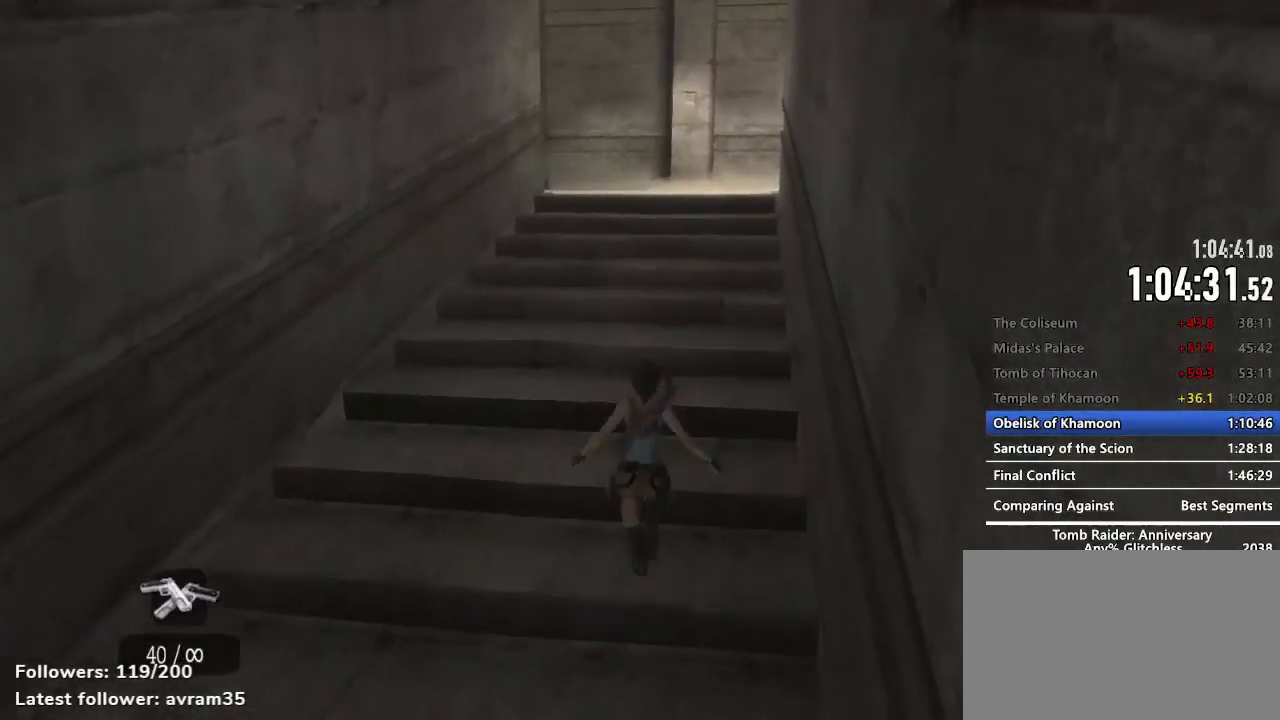
{"keys": ["z"], "mouse": [], "events": [[50, "space", "down"], [434, "space", "up"]]}
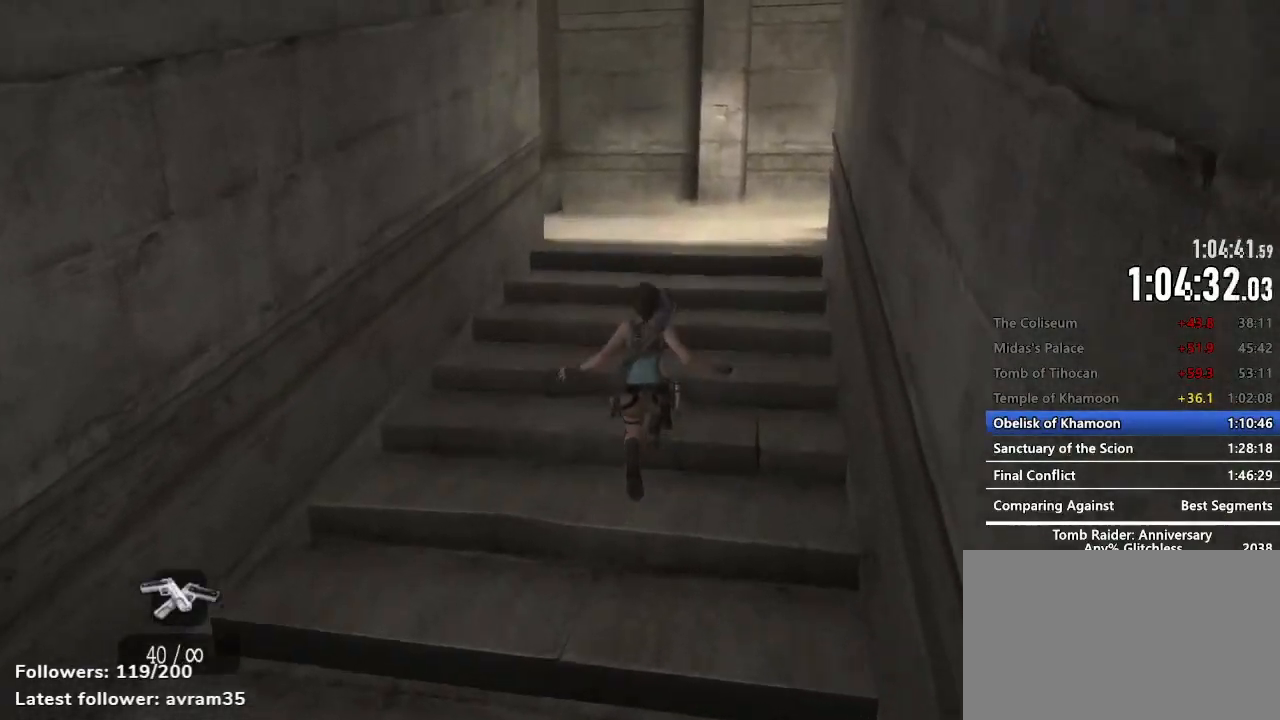
{"keys": ["space", "z"], "mouse": [], "events": [[267, "space", "down"]]}
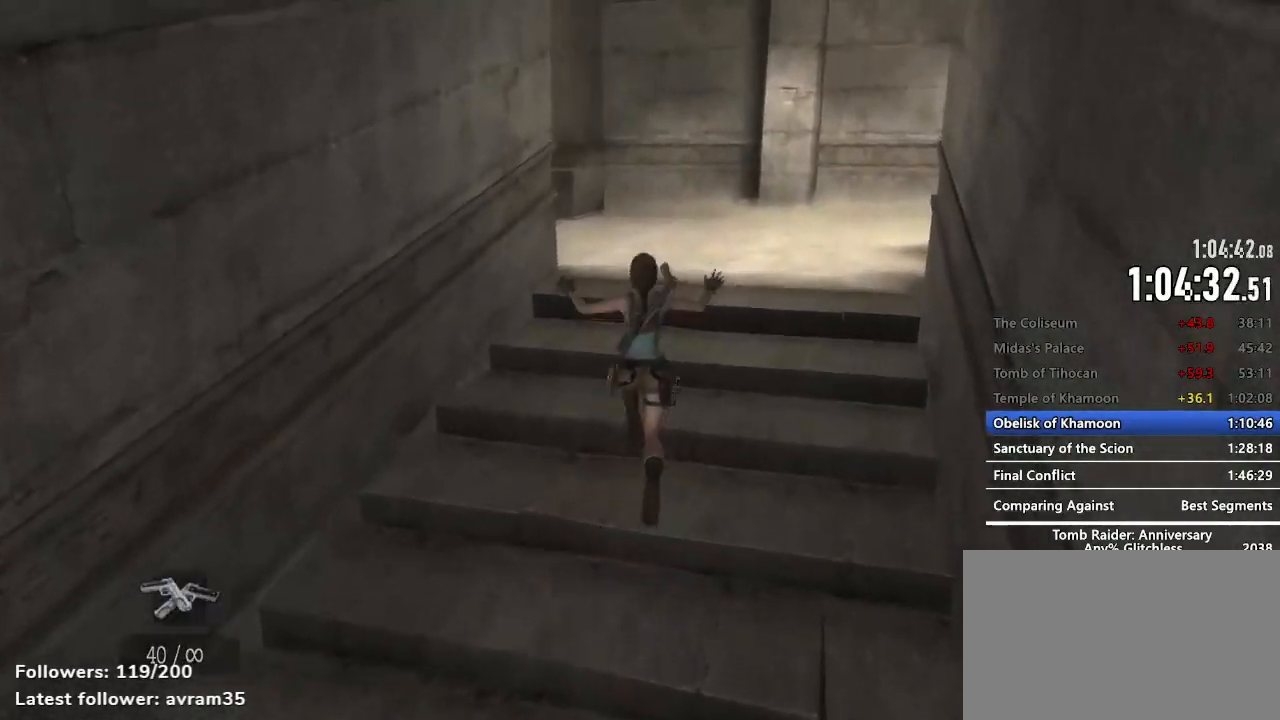
{"keys": ["space", "z"], "mouse": [], "events": [[34, "space", "up"], [417, "space", "down"]]}